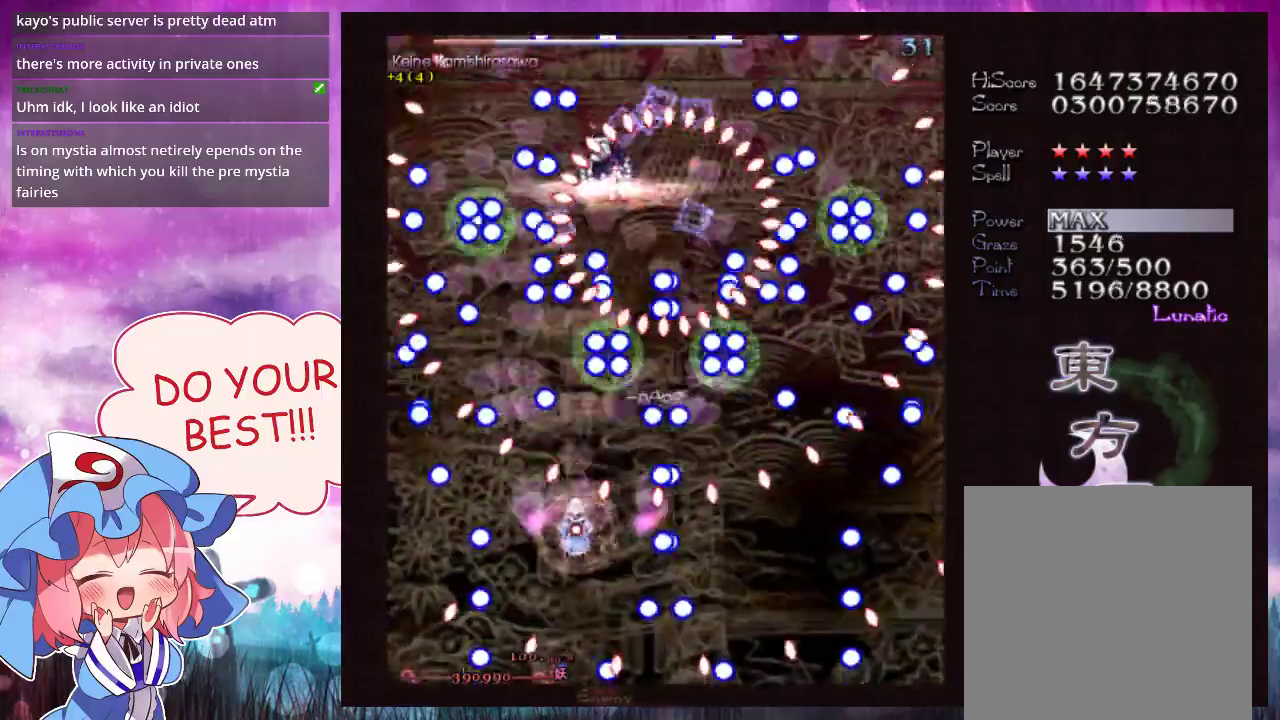
Gameplay with a controller (Xbox layout); each line is a JSON object with the inputs held at the frame after it (dt_ms = milliseconds from this image to that frame). "events" lists button and stick changes between this image and that frame as [ms after this image, input, new state], when the widget could be followed in between. Not read: L3 R3 right_stick.
{"dt_ms": 500, "buttons": ["Y", "L1"], "left_stick": "down-left"}
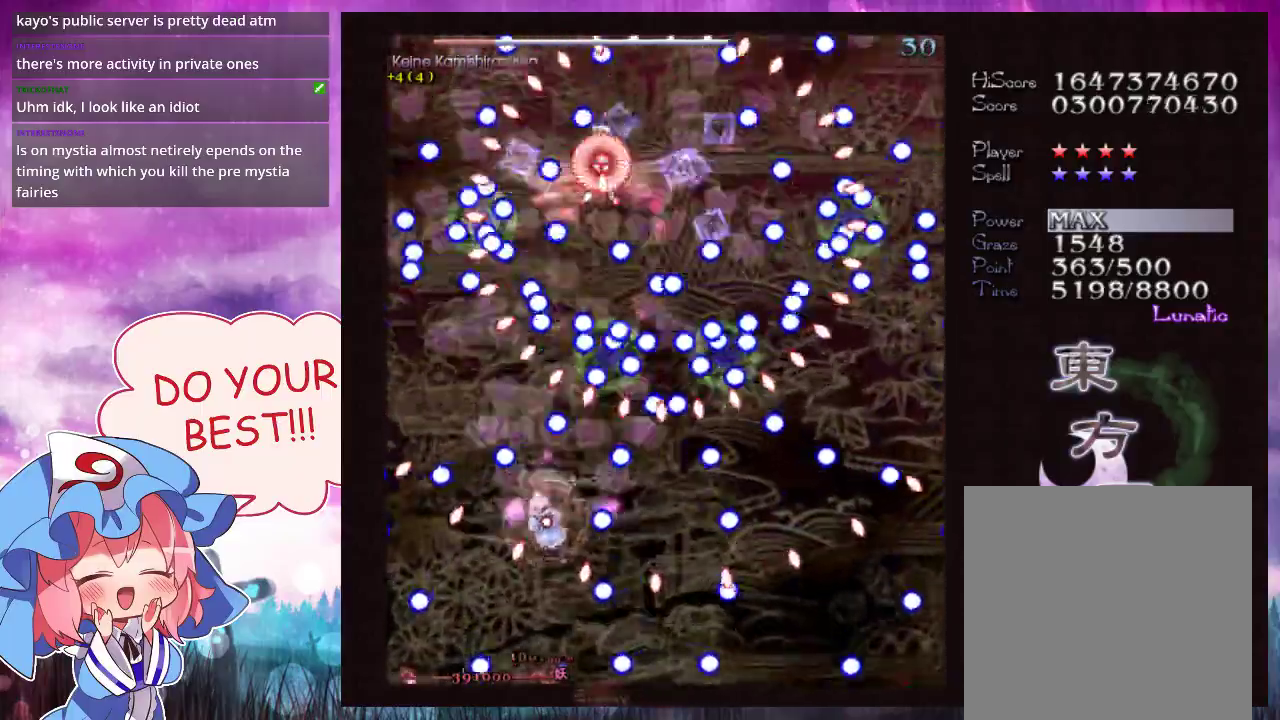
{"dt_ms": 500, "buttons": ["Y", "L1"], "left_stick": "down"}
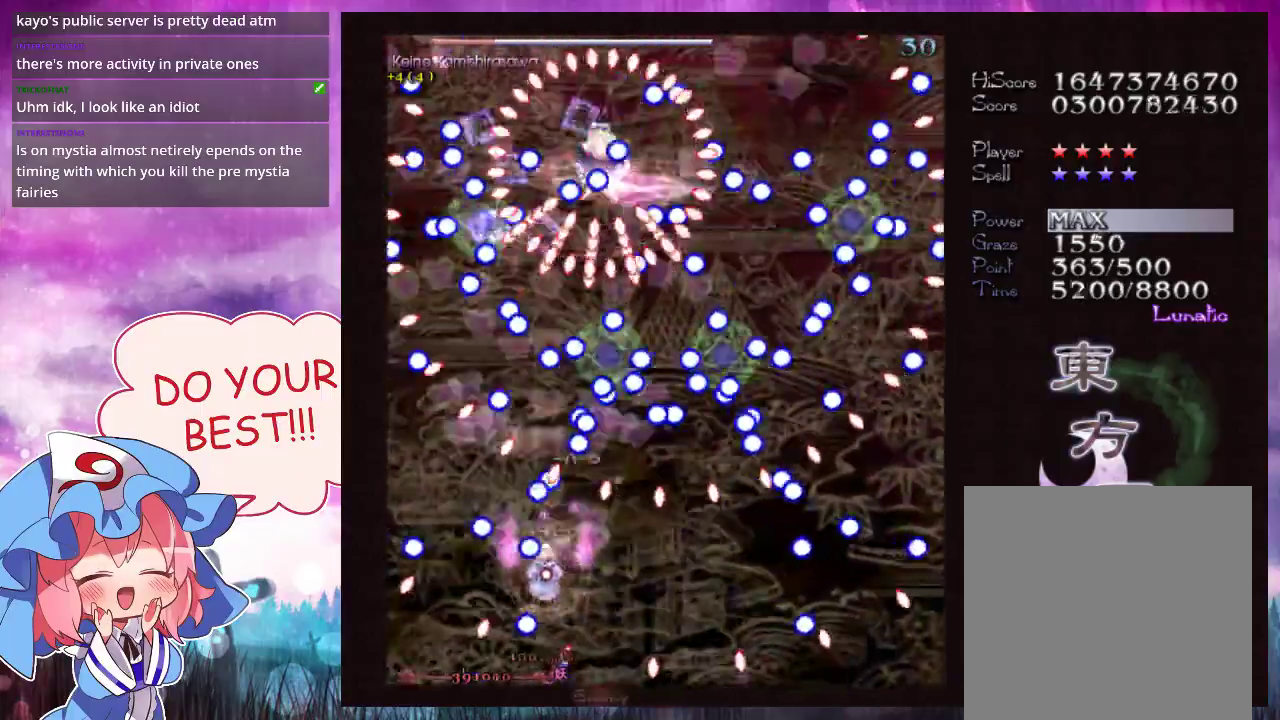
{"dt_ms": 500, "buttons": ["Y", "L1"], "left_stick": "down", "events": [[367, "left_stick", "center"], [467, "left_stick", "down"]]}
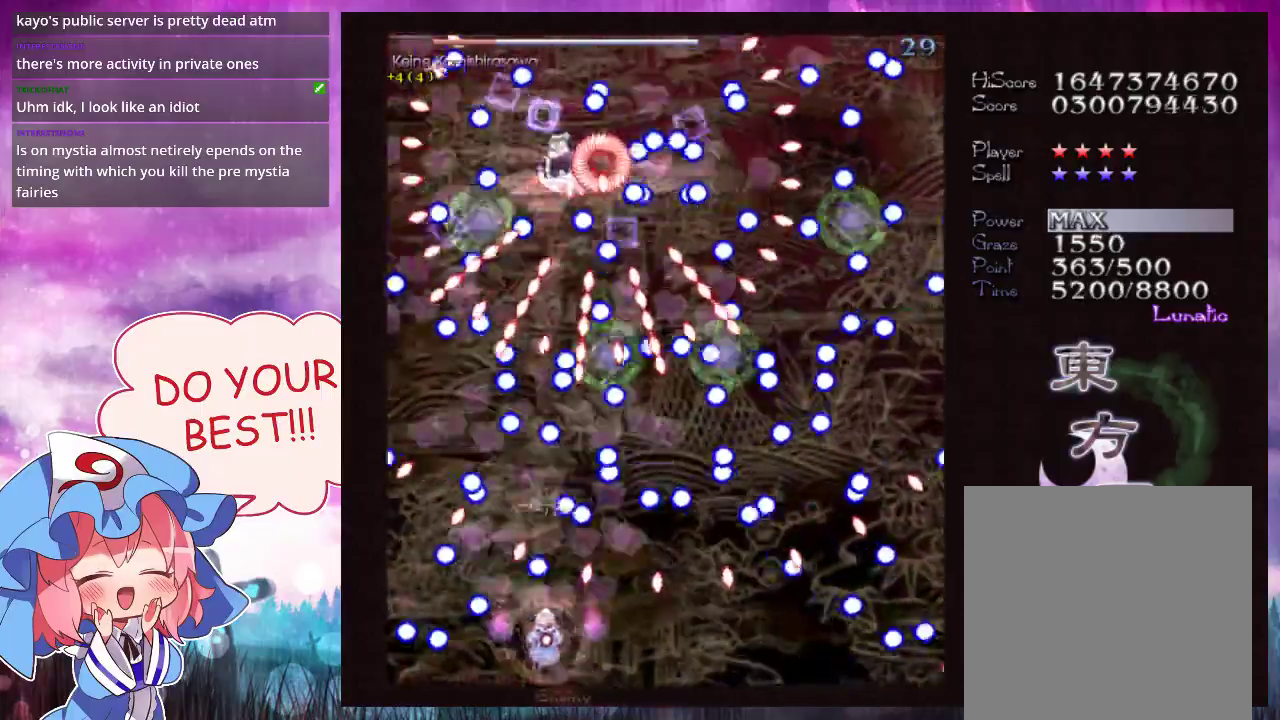
{"dt_ms": 500, "buttons": ["Y", "L1"], "left_stick": "center", "events": [[67, "left_stick", "center"], [267, "left_stick", "up"], [367, "left_stick", "left"], [467, "left_stick", "center"]]}
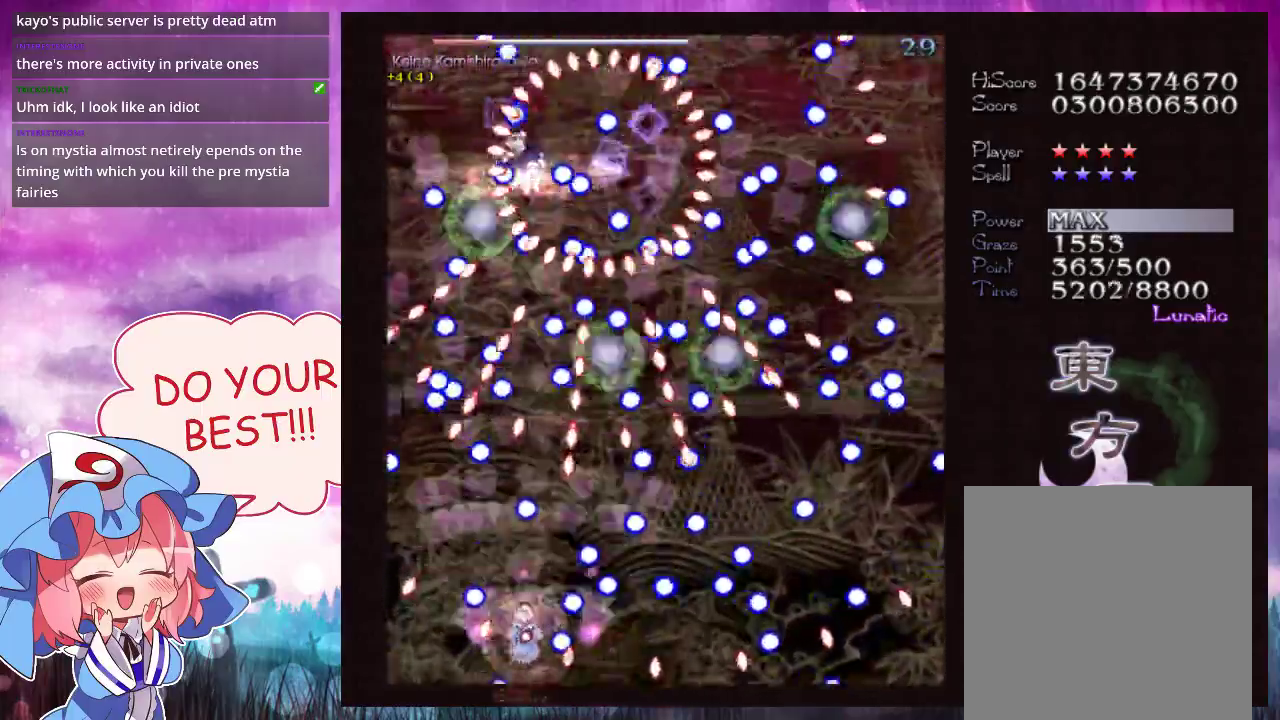
{"dt_ms": 500, "buttons": ["Y", "L1"], "left_stick": "right", "events": [[33, "left_stick", "up-left"], [267, "left_stick", "center"], [333, "left_stick", "down"], [467, "left_stick", "right"]]}
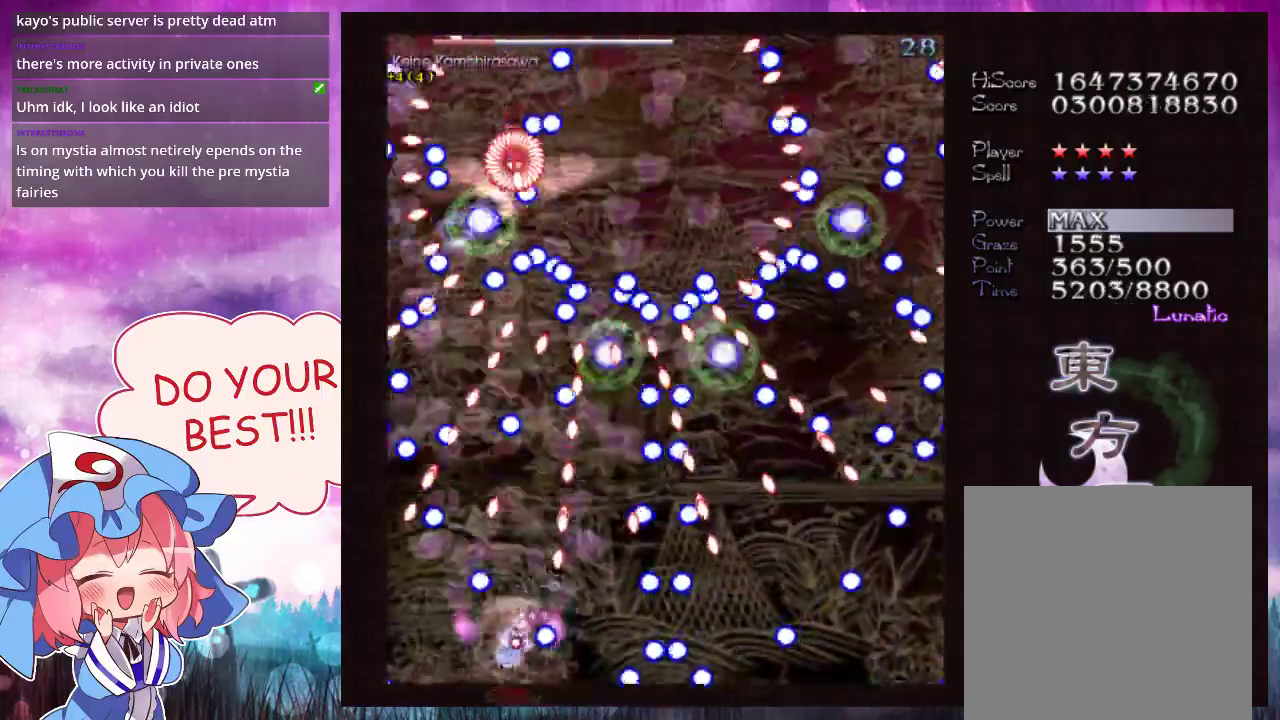
{"dt_ms": 500, "buttons": ["Y", "L1"], "left_stick": "up", "events": [[33, "left_stick", "up"], [233, "left_stick", "center"], [300, "left_stick", "up"], [400, "left_stick", "center"], [467, "left_stick", "up"]]}
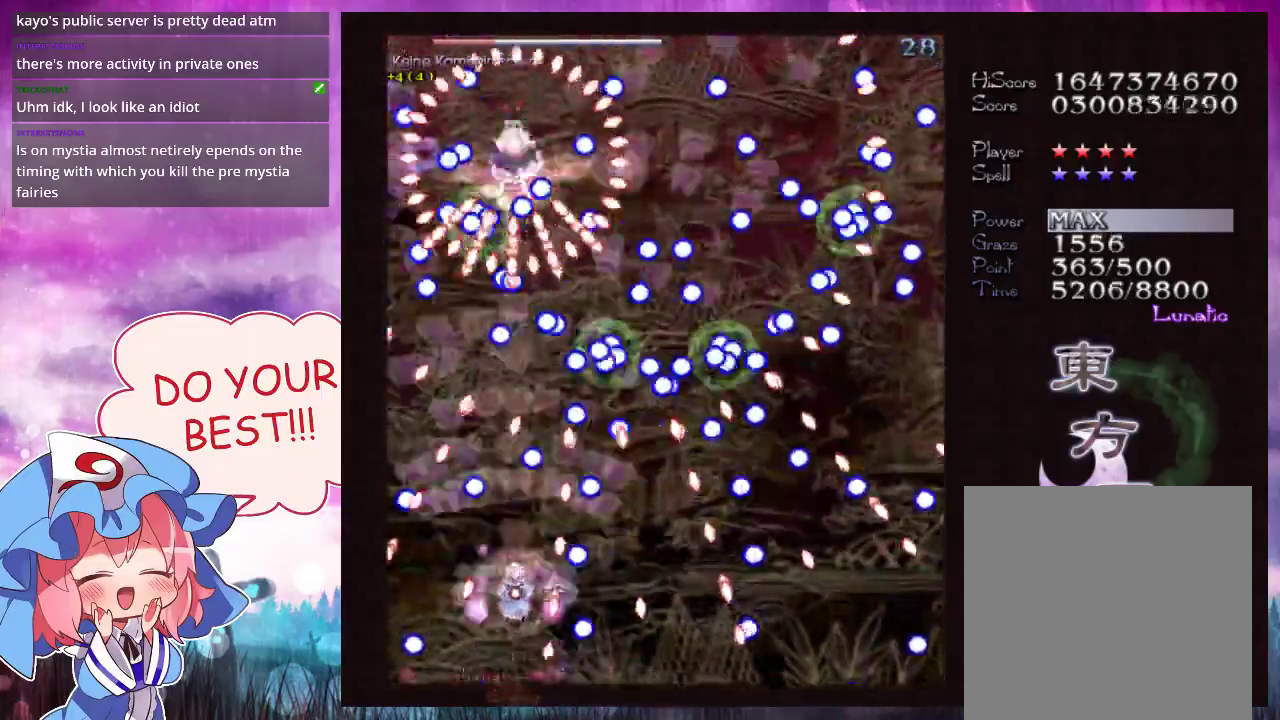
{"dt_ms": 500, "buttons": ["Y", "L1"], "left_stick": "center"}
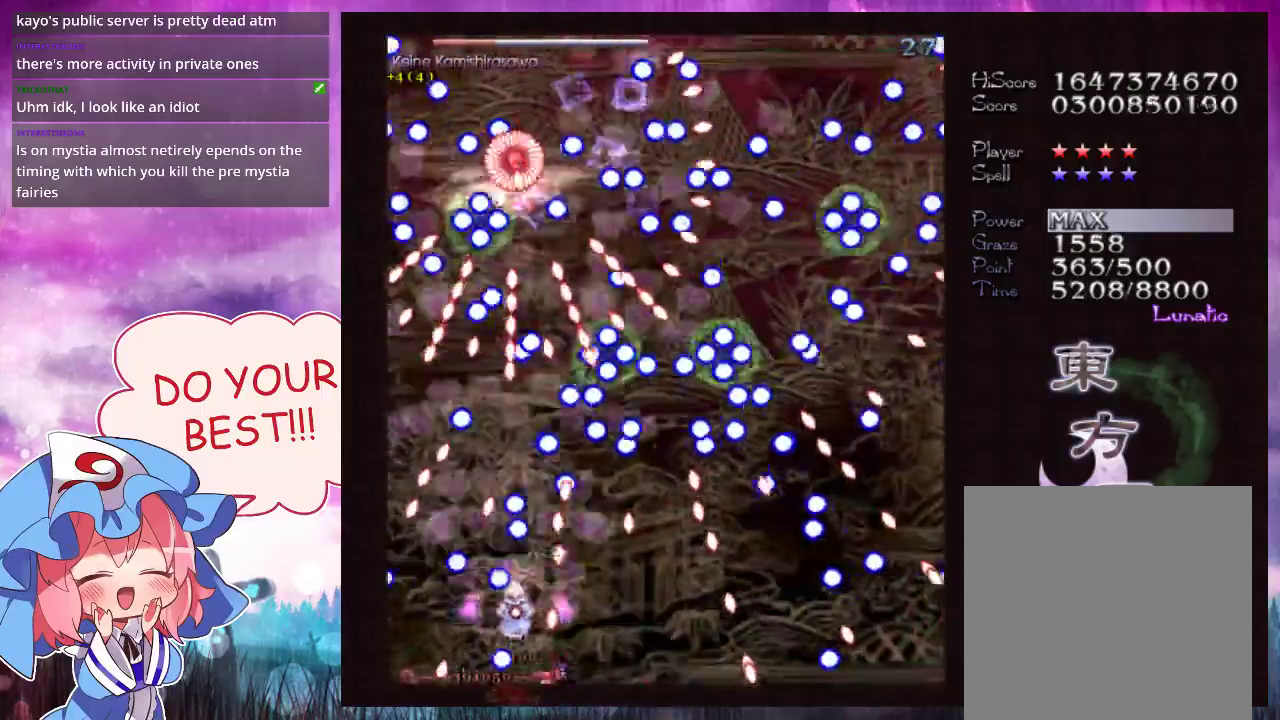
{"dt_ms": 400, "buttons": ["Y", "L1"], "left_stick": "left"}
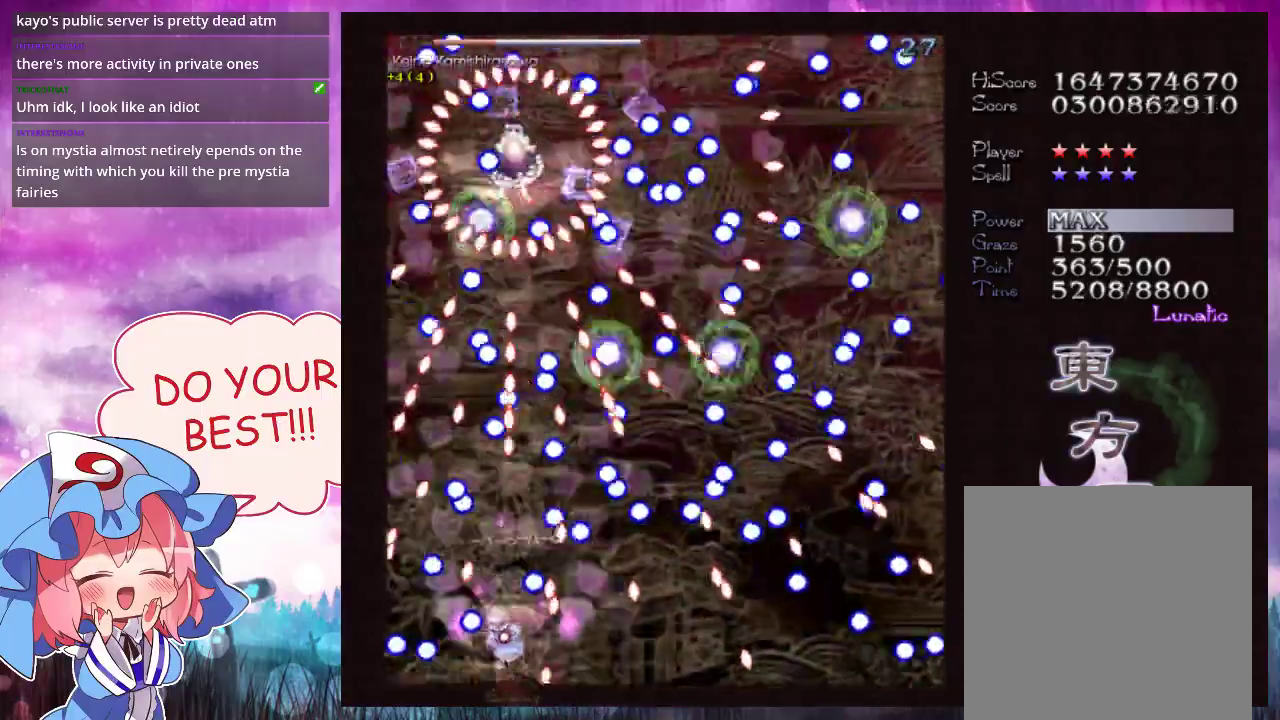
{"dt_ms": 600, "buttons": ["Y", "L1"], "left_stick": "center", "events": [[167, "left_stick", "center"]]}
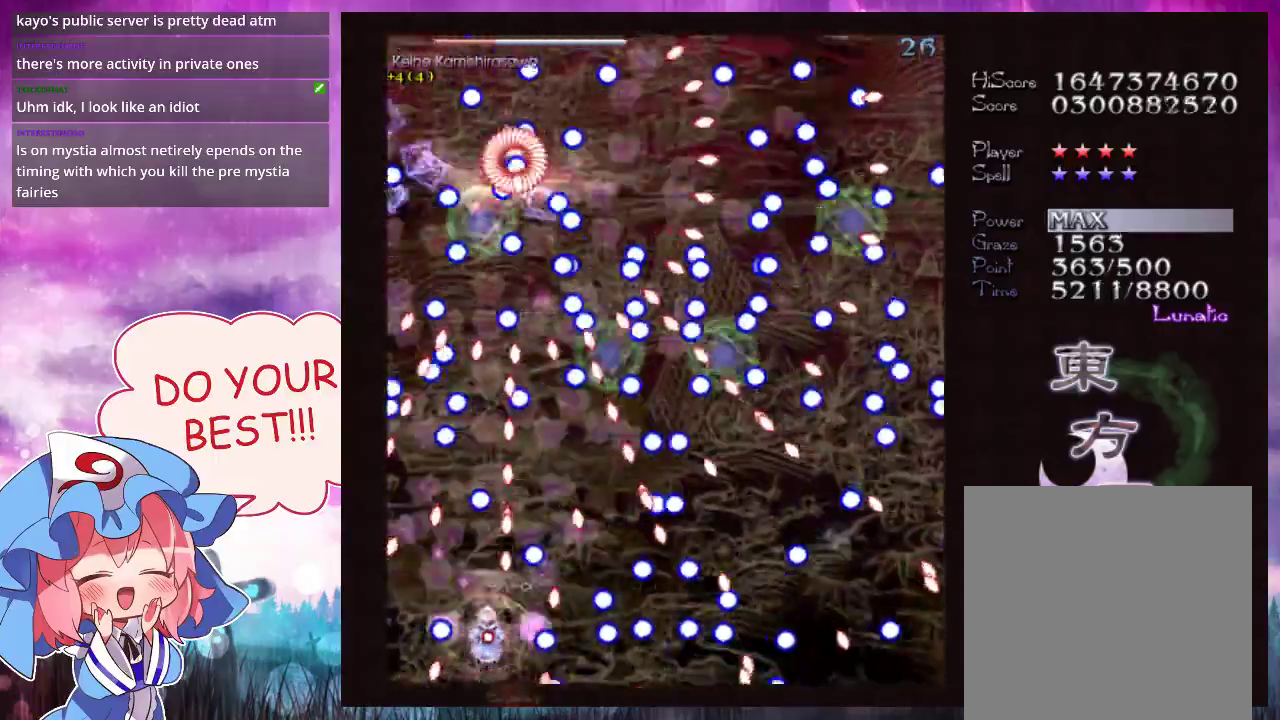
{"dt_ms": 500, "buttons": ["Y", "L1"], "left_stick": "down", "events": [[400, "left_stick", "down"]]}
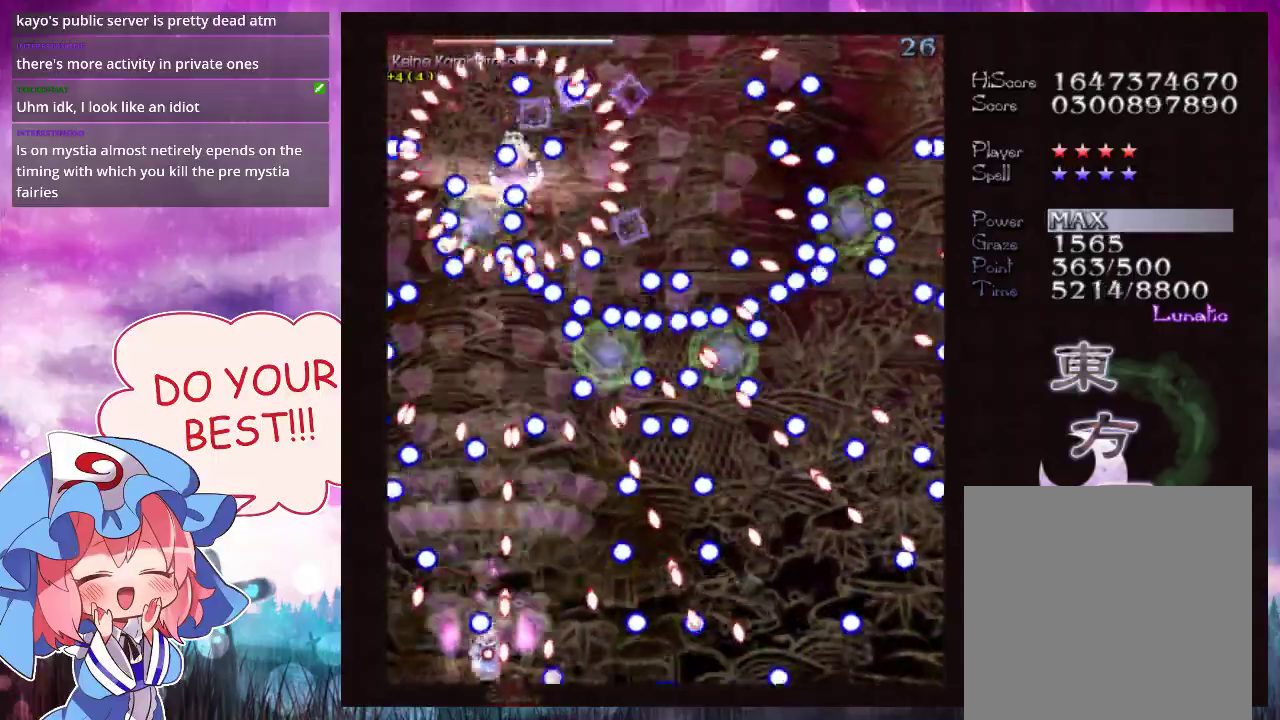
{"dt_ms": 500, "buttons": ["Y", "L1"], "left_stick": "center", "events": [[100, "left_stick", "down-right"], [233, "left_stick", "center"], [400, "left_stick", "left"], [500, "left_stick", "center"]]}
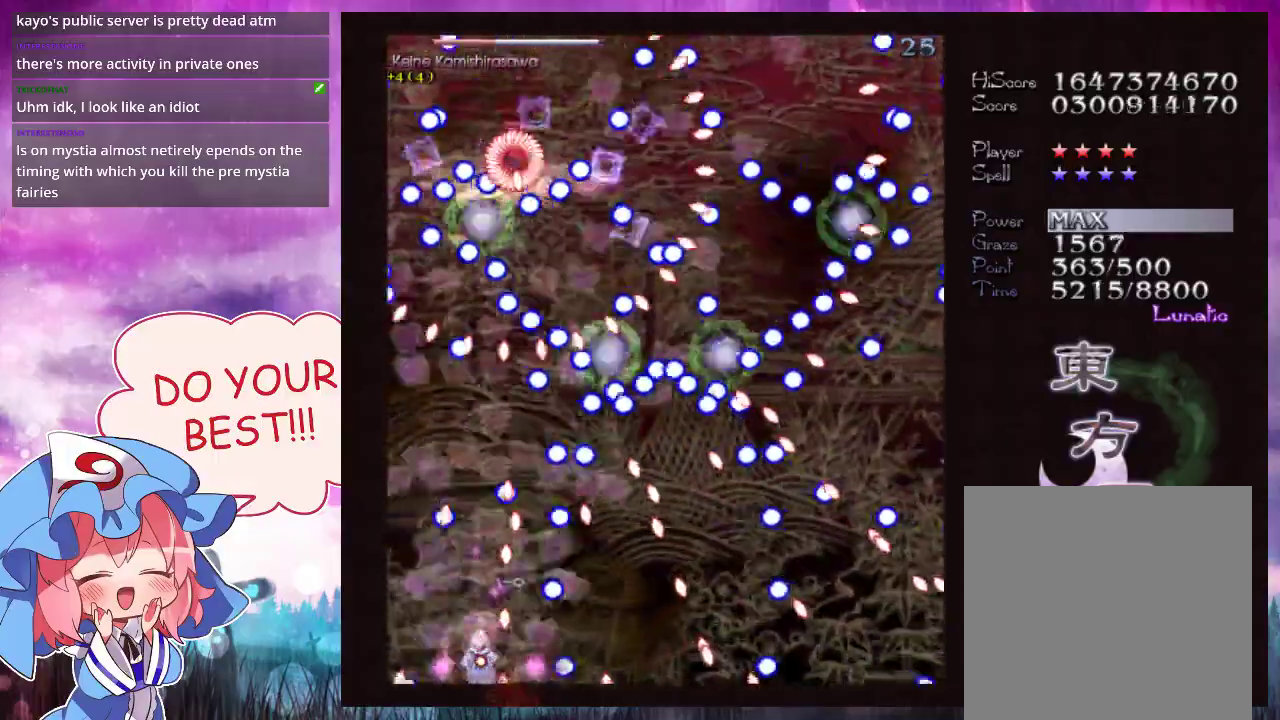
{"dt_ms": 300, "buttons": ["Y", "L1"], "left_stick": "up"}
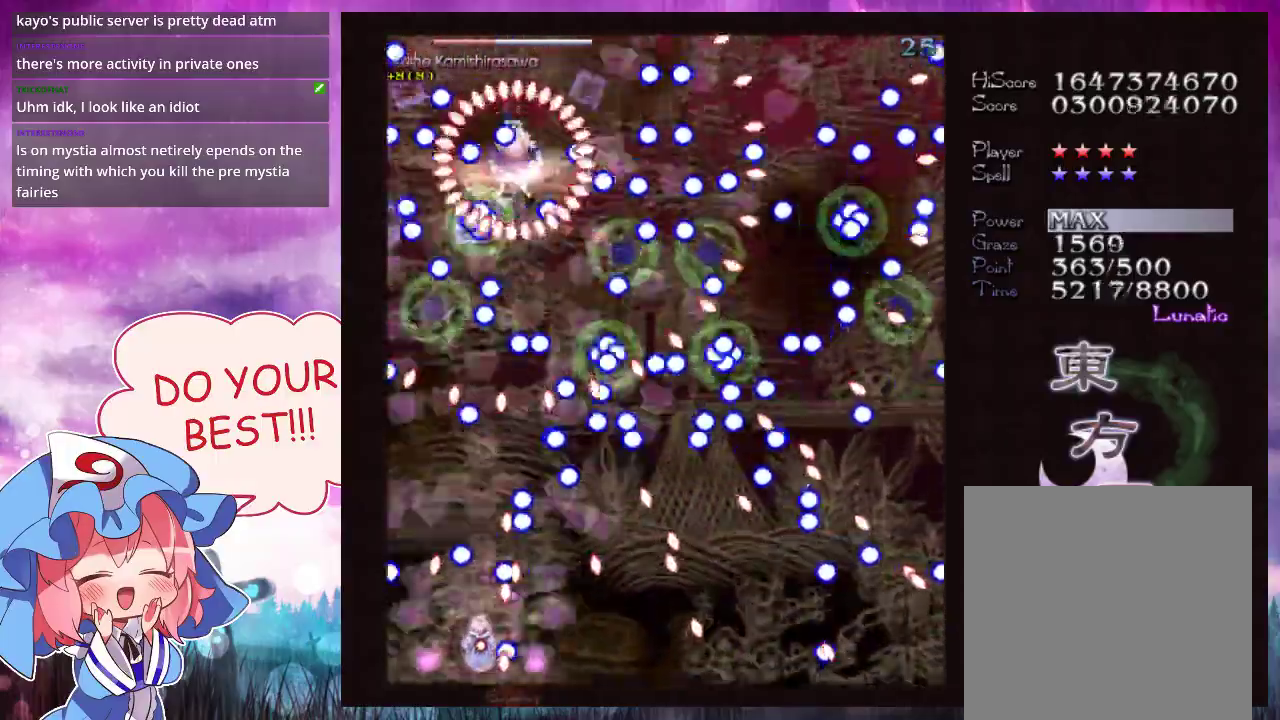
{"dt_ms": 200, "buttons": ["Y", "L1"], "left_stick": "down"}
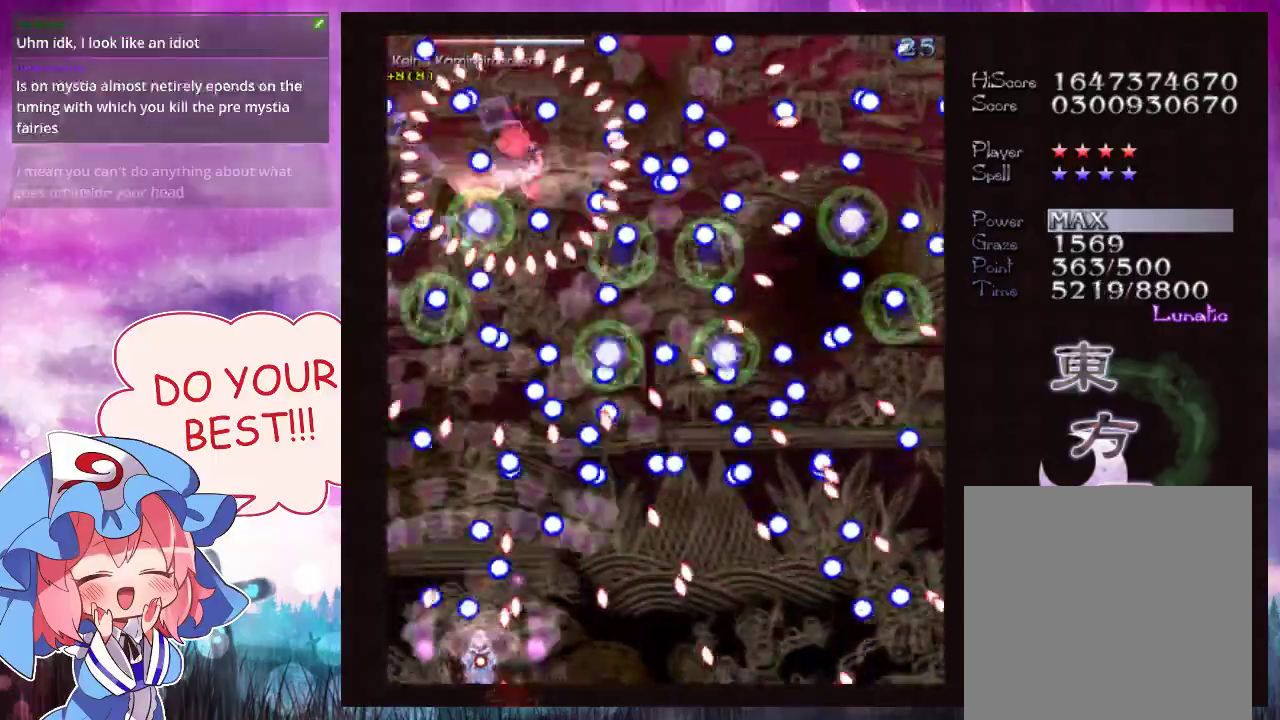
{"dt_ms": 500, "buttons": ["Y", "L1"], "left_stick": "center", "events": [[67, "left_stick", "center"]]}
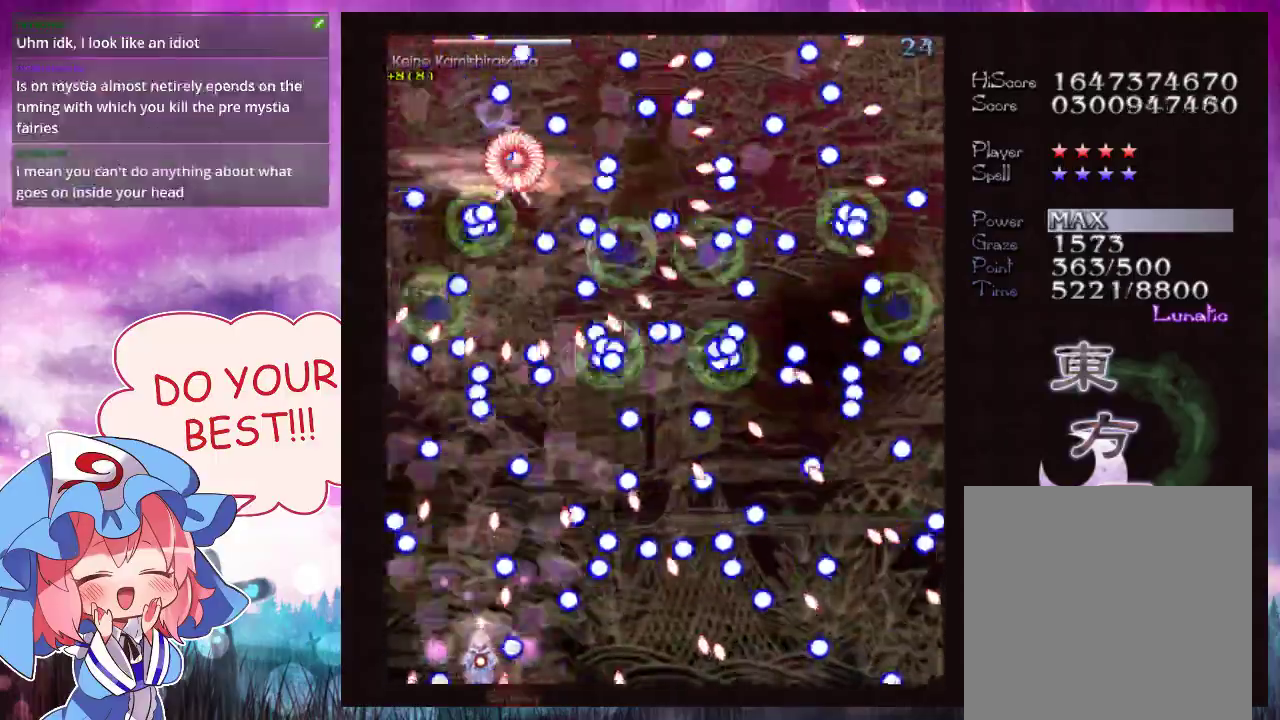
{"dt_ms": 600, "buttons": ["Y", "L1"], "left_stick": "up", "events": [[433, "left_stick", "left"], [533, "left_stick", "up"]]}
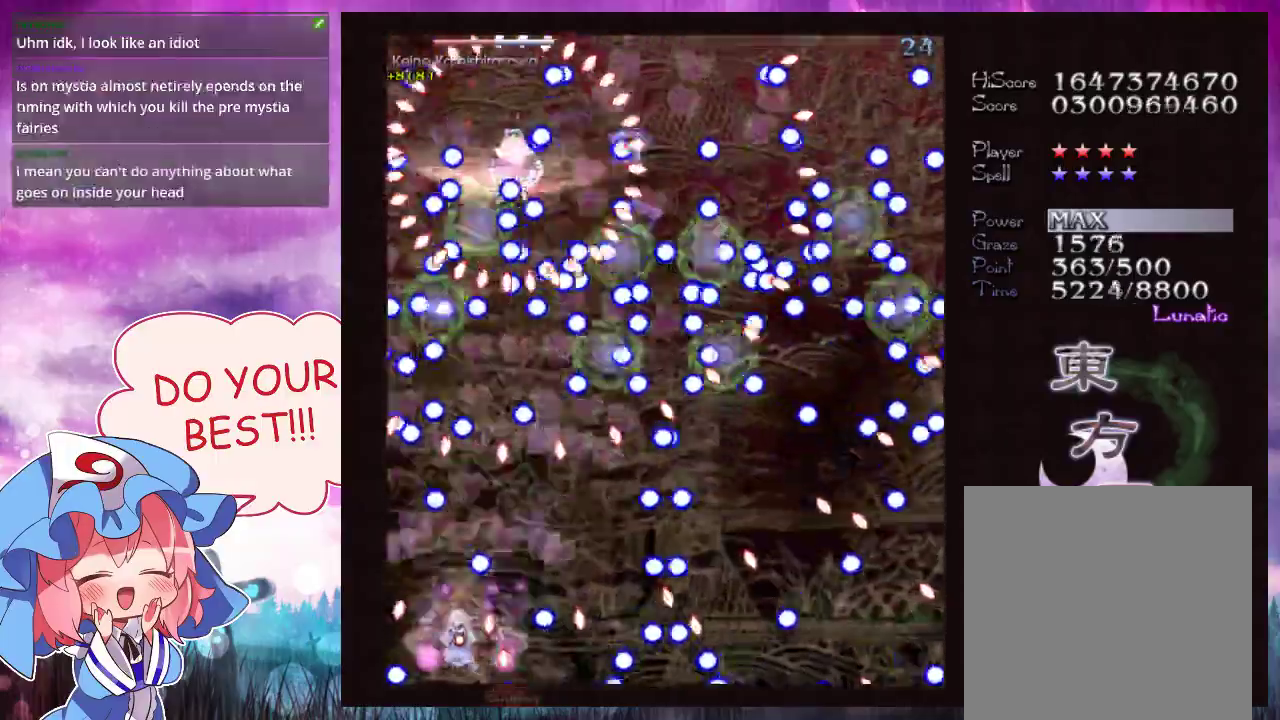
{"dt_ms": 400, "buttons": ["Y", "L1"], "left_stick": "down-right"}
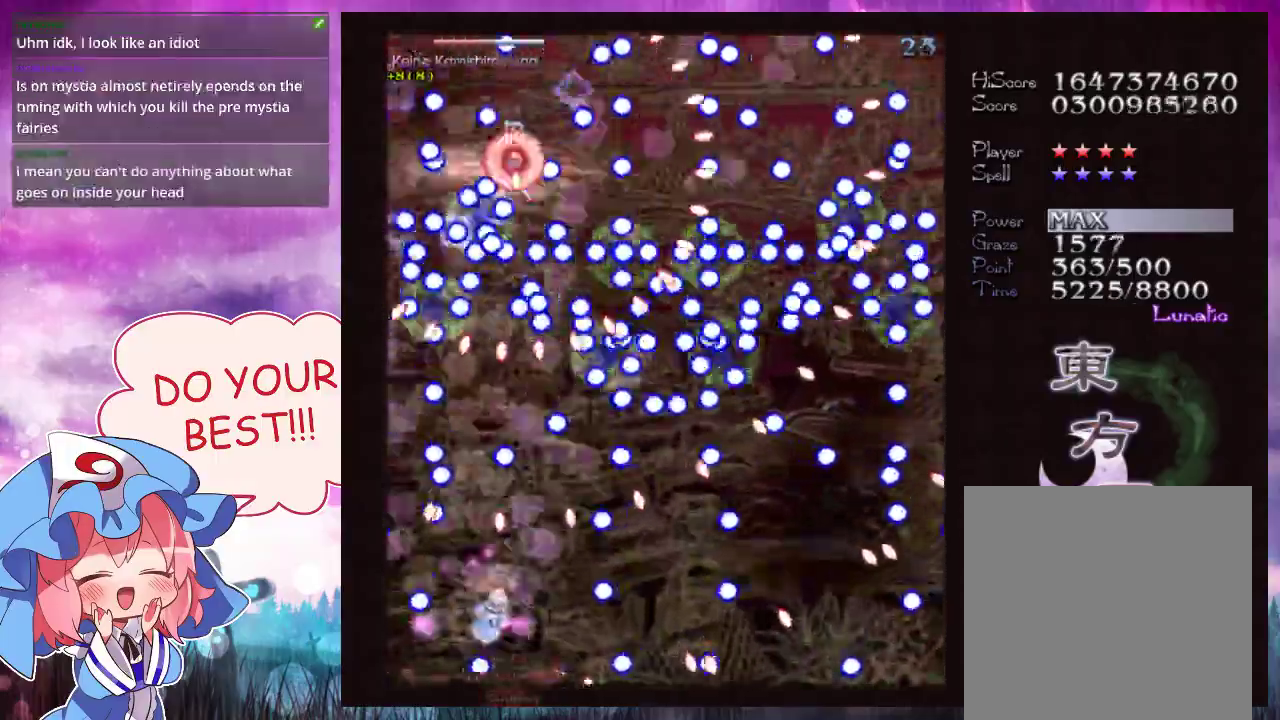
{"dt_ms": 200, "buttons": ["Y", "L1"], "left_stick": "up"}
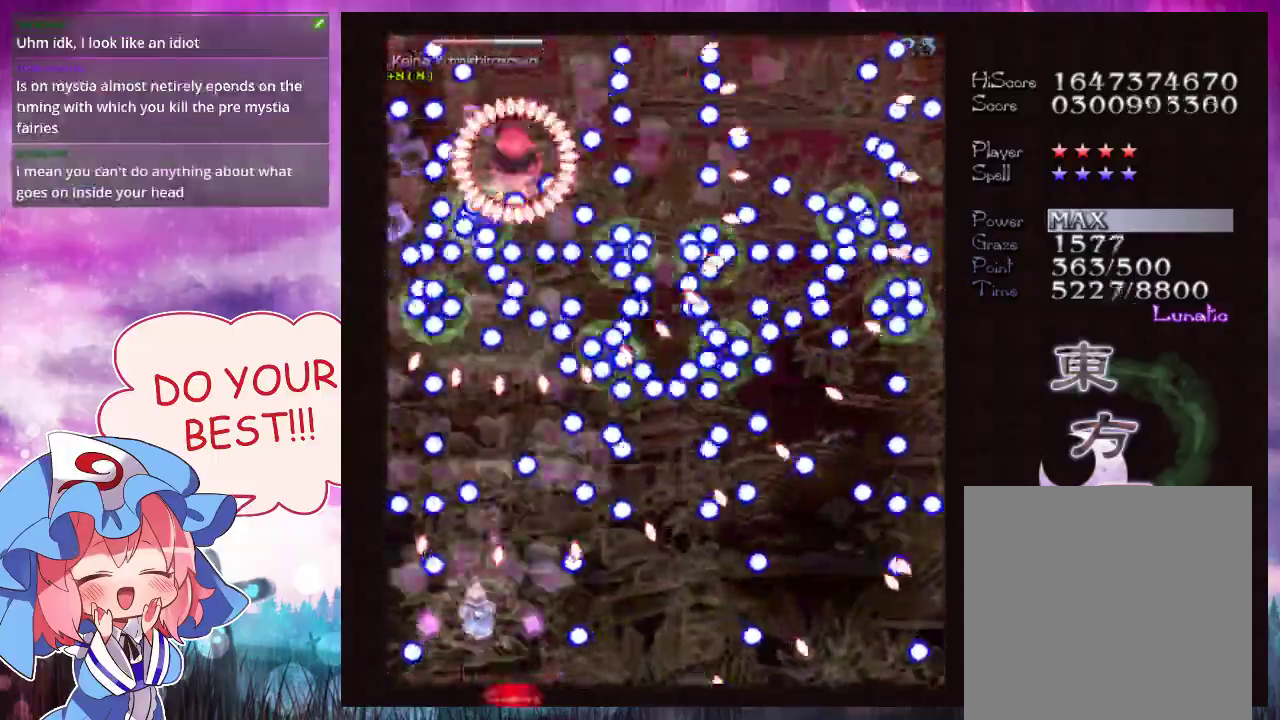
{"dt_ms": 400, "buttons": ["Y", "L1"], "left_stick": "down", "events": [[33, "left_stick", "up-left"], [133, "left_stick", "up"], [267, "left_stick", "center"], [333, "left_stick", "down"]]}
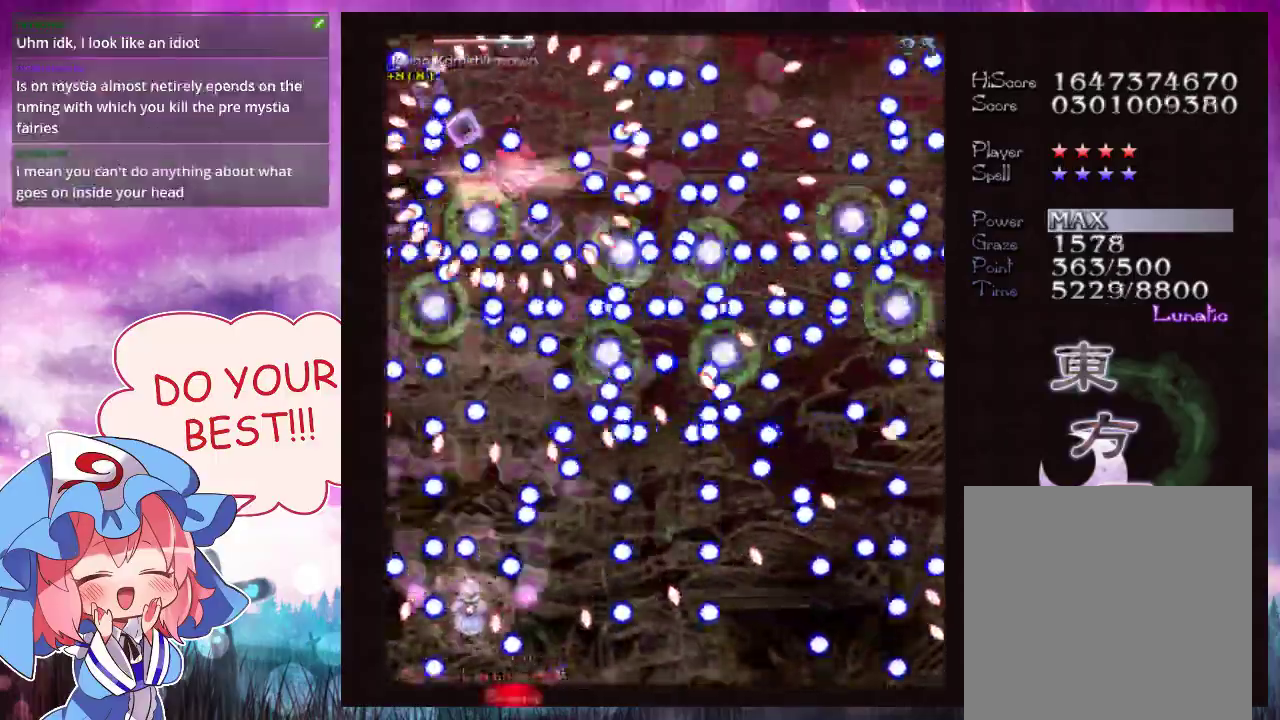
{"dt_ms": 300, "buttons": ["Y"], "left_stick": "down-right", "events": [[100, "left_stick", "down-right"], [267, "L1", "up"]]}
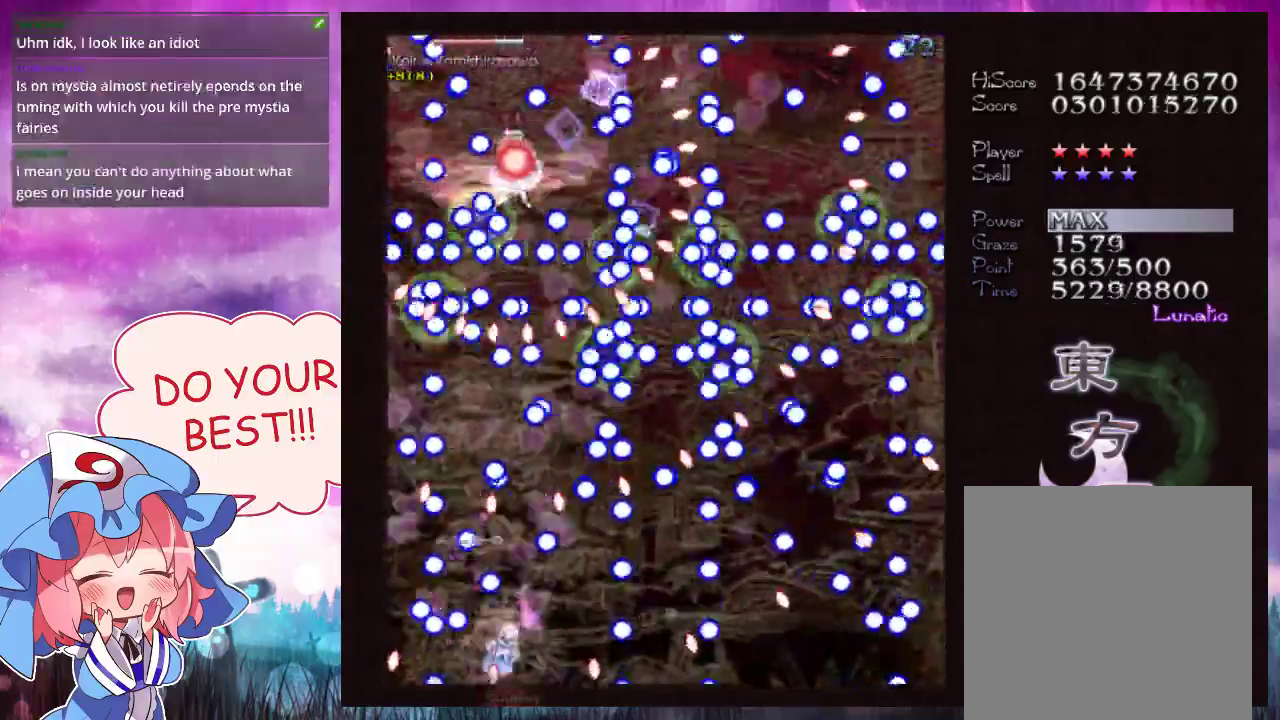
{"dt_ms": 100, "buttons": ["Y", "L1"], "left_stick": "down-right", "events": [[33, "L1", "down"]]}
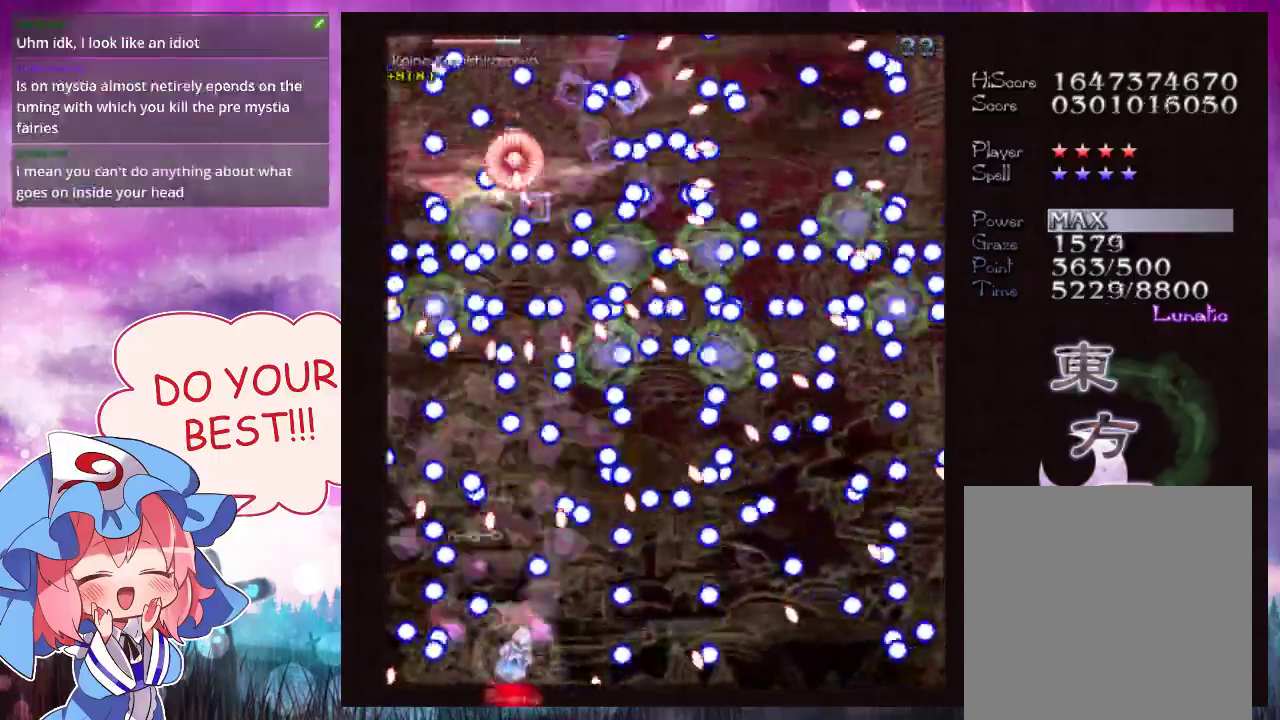
{"dt_ms": 300, "buttons": ["Y", "L1"], "left_stick": "up-left", "events": [[133, "left_stick", "down-left"], [200, "left_stick", "left"], [300, "left_stick", "up-left"]]}
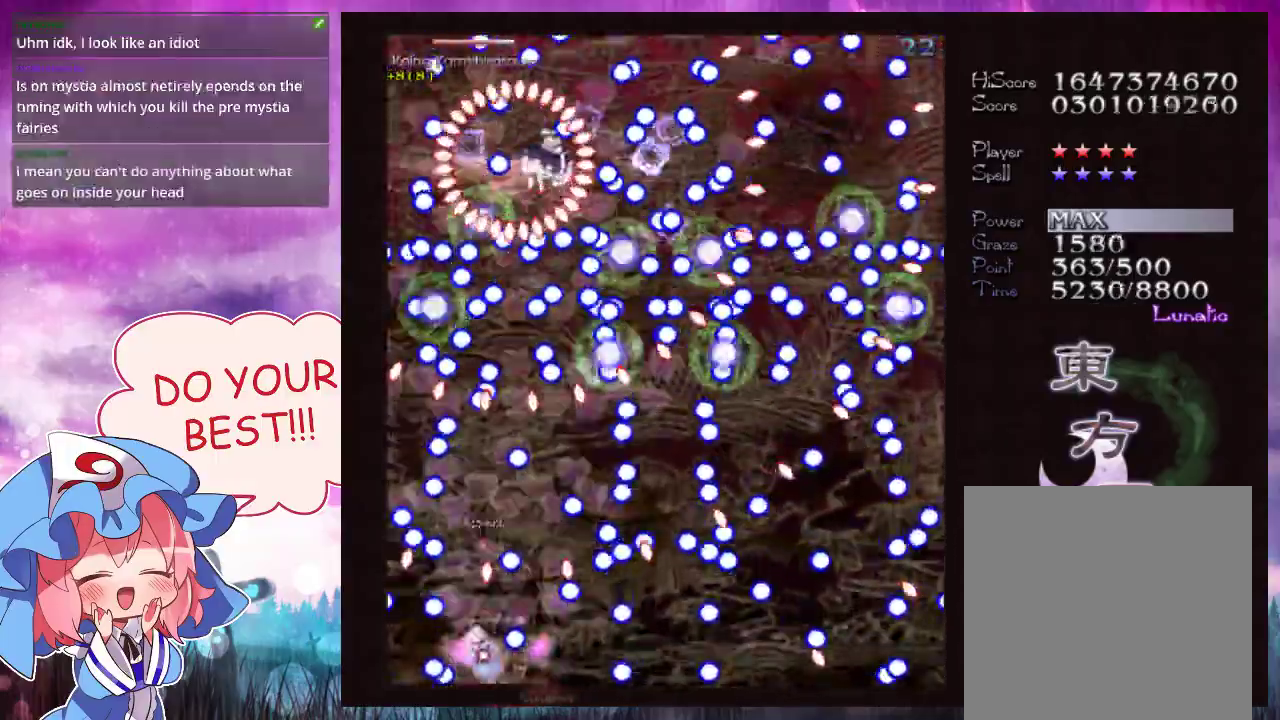
{"dt_ms": 200, "buttons": ["Y", "L1"], "left_stick": "down-right"}
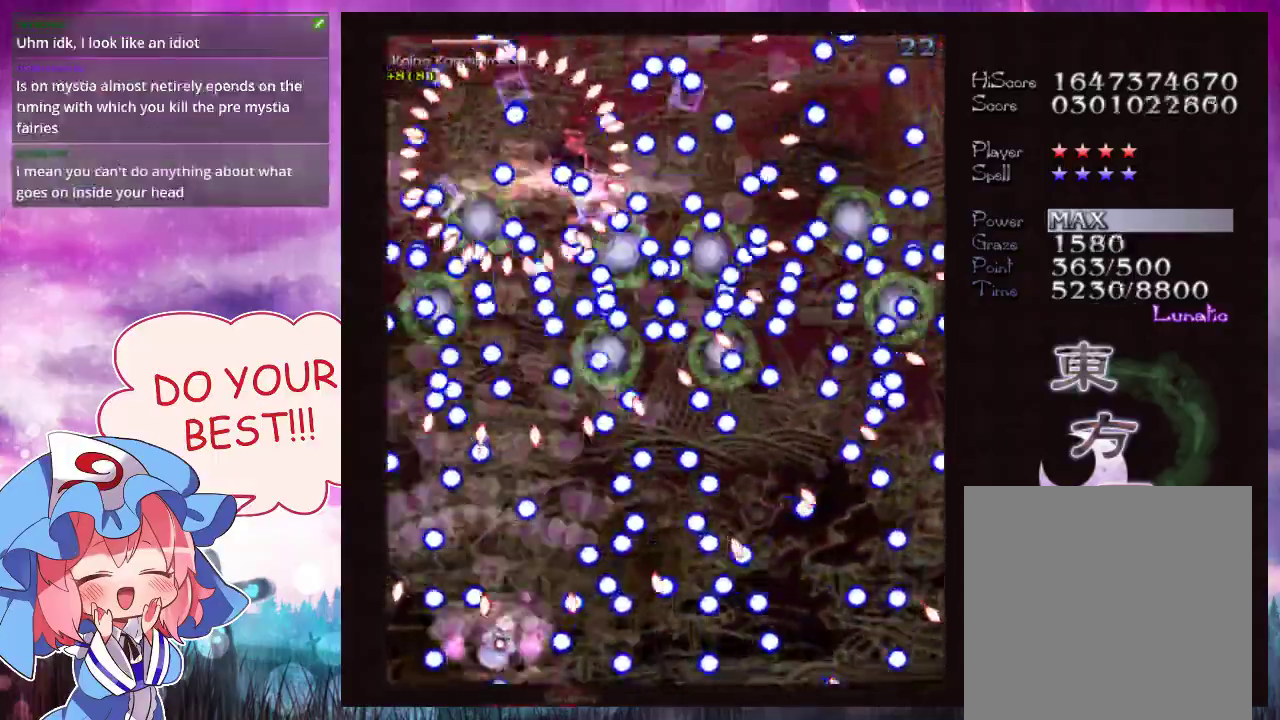
{"dt_ms": 400, "buttons": ["Y", "L1"], "left_stick": "center"}
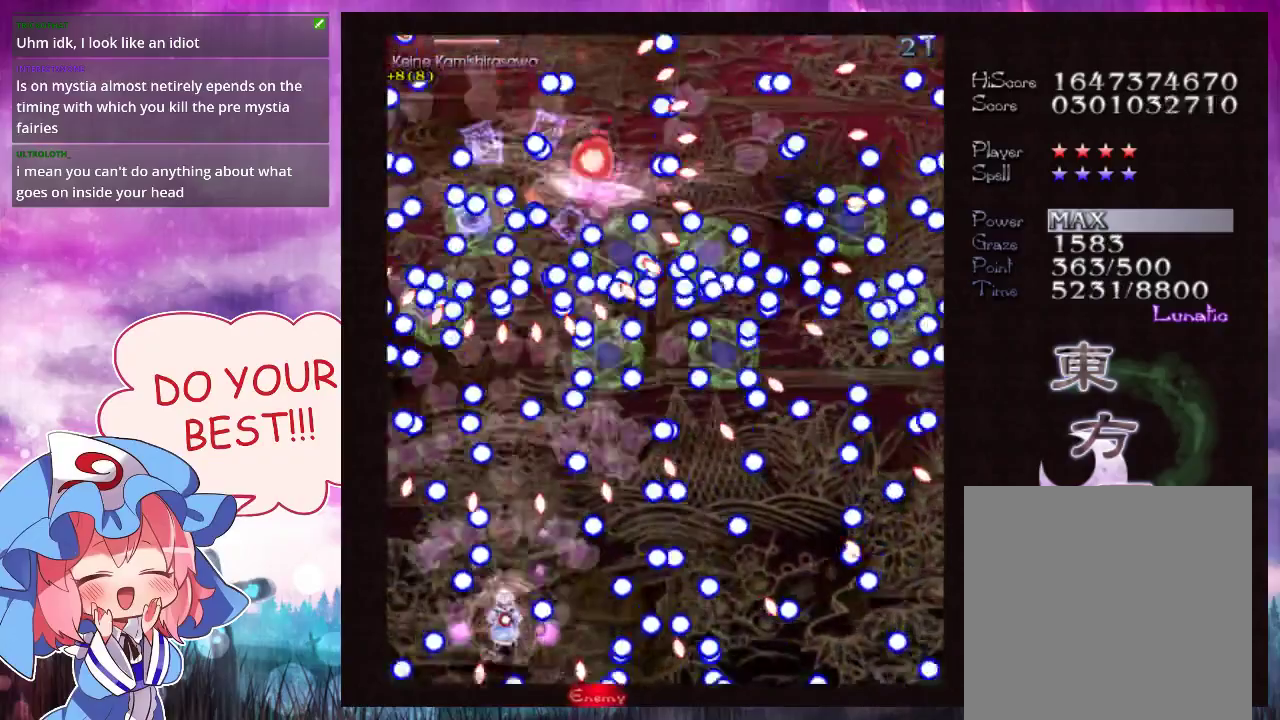
{"dt_ms": 400, "buttons": ["Y"], "left_stick": "down-left", "events": [[67, "left_stick", "right"], [167, "left_stick", "center"], [267, "left_stick", "down"], [333, "left_stick", "down-left"], [400, "L1", "up"]]}
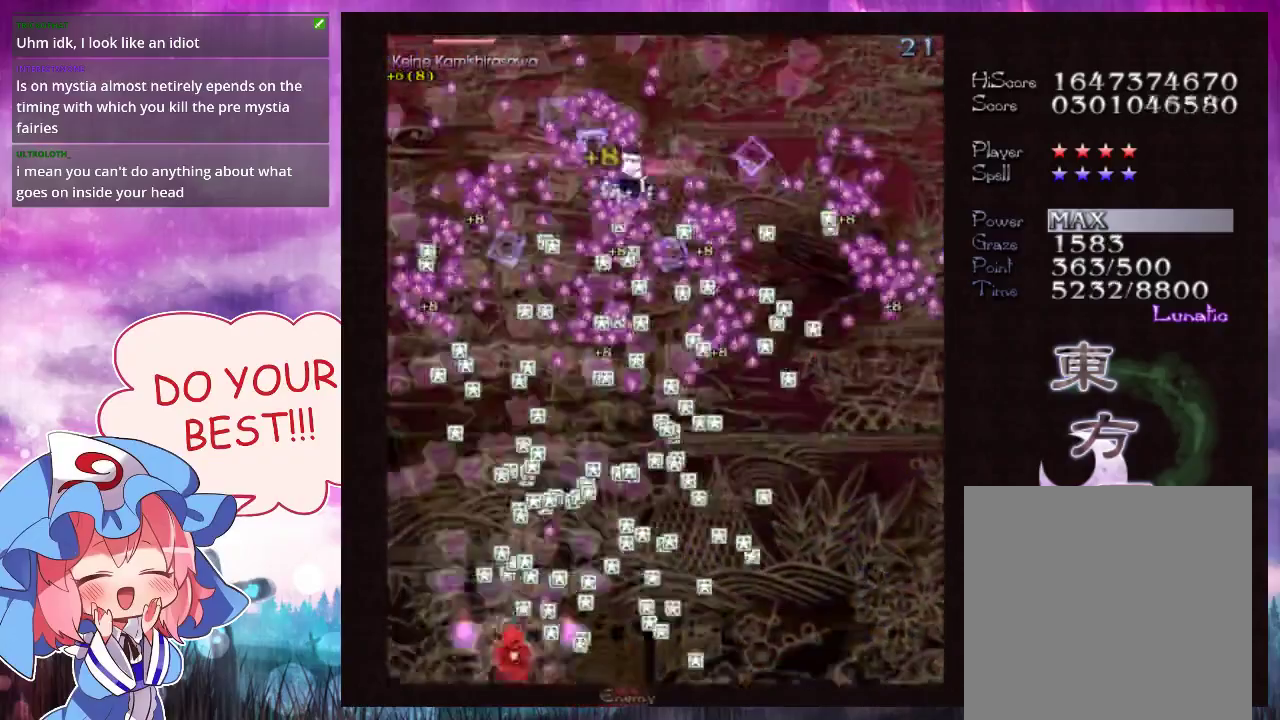
{"dt_ms": 100, "buttons": ["Y", "L1"], "left_stick": "down-left", "events": [[67, "L1", "down"]]}
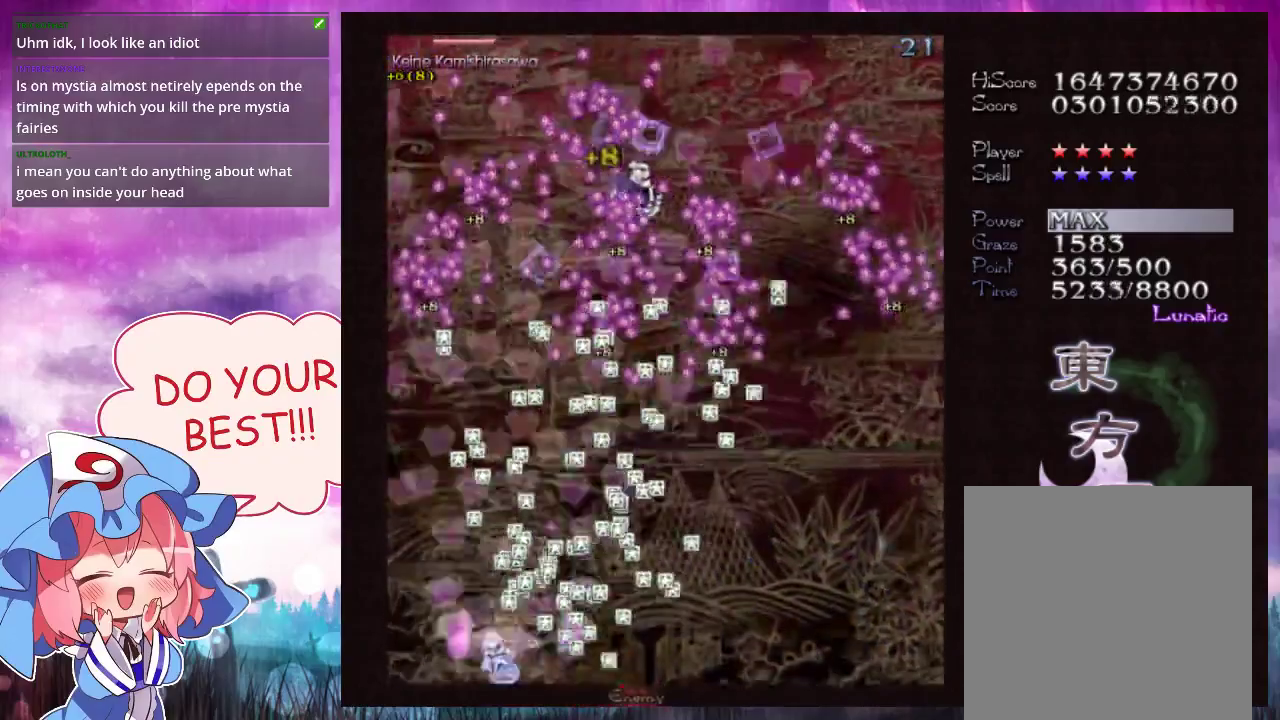
{"dt_ms": 200, "buttons": ["Y"], "left_stick": "right", "events": [[100, "left_stick", "center"], [167, "L1", "up"], [167, "left_stick", "right"]]}
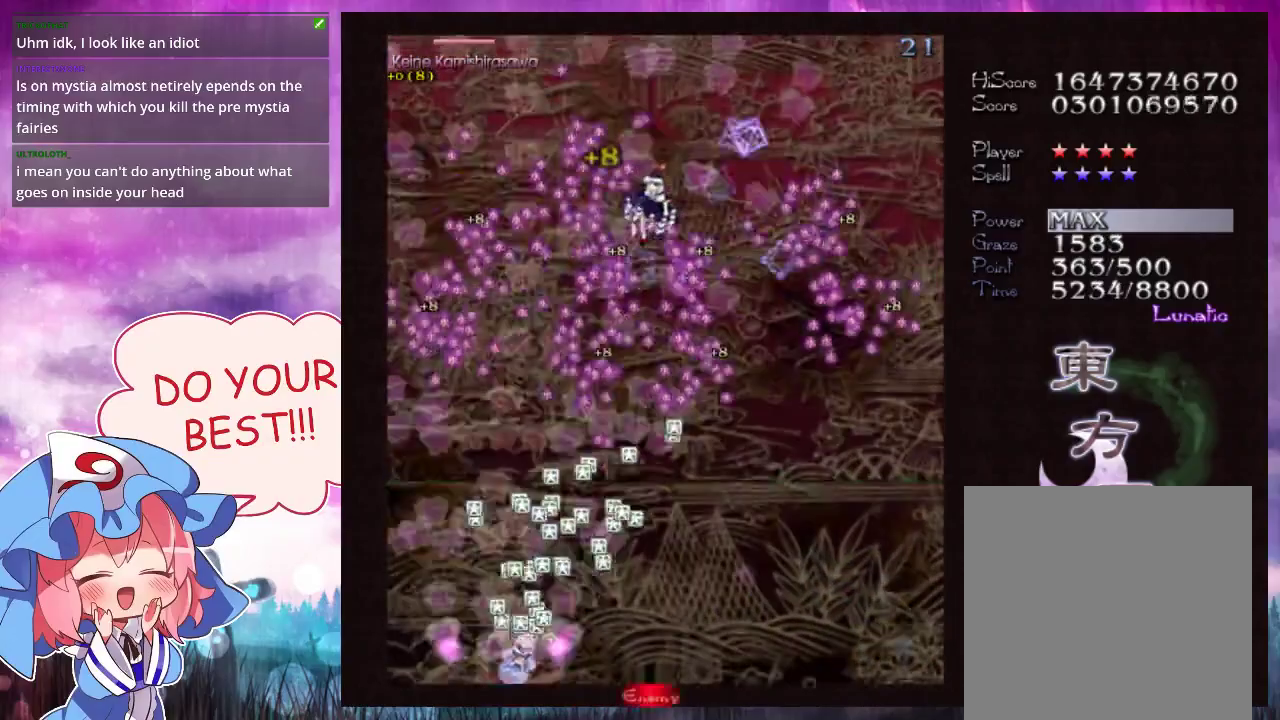
{"dt_ms": 100, "buttons": [], "left_stick": "right", "events": [[33, "Y", "up"]]}
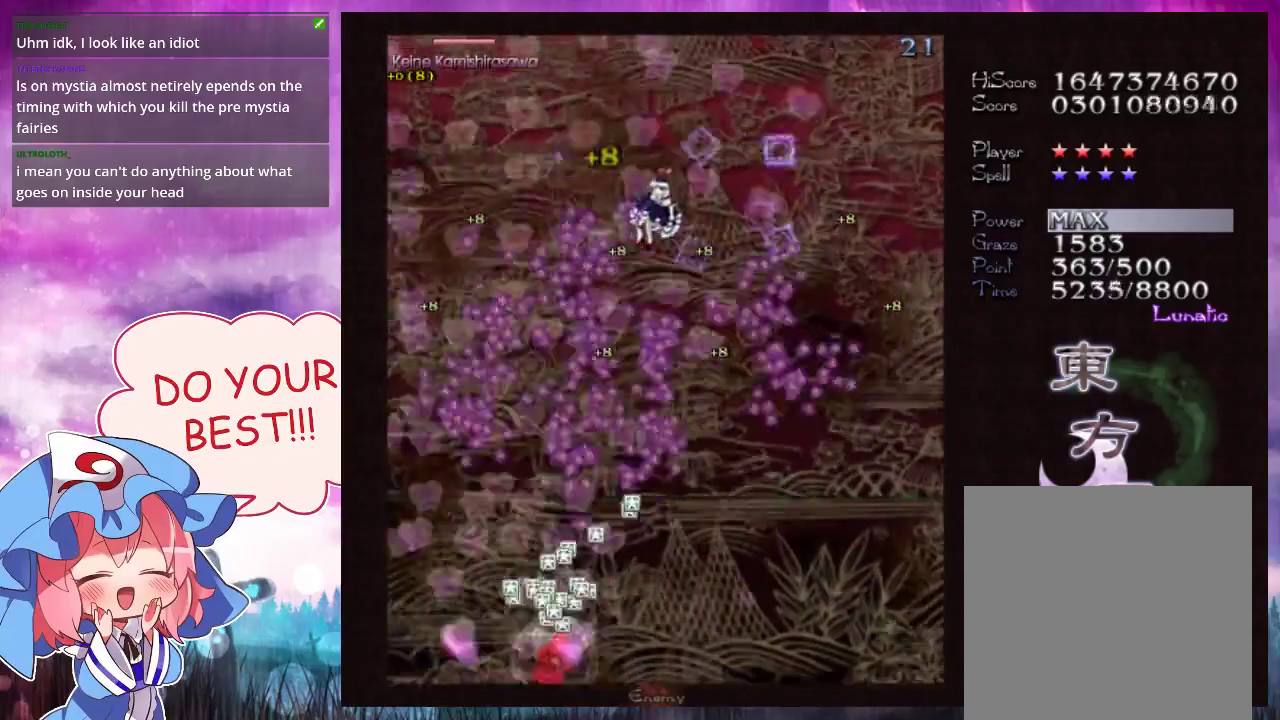
{"dt_ms": 200, "buttons": ["L1"], "left_stick": "right", "events": [[200, "L1", "down"]]}